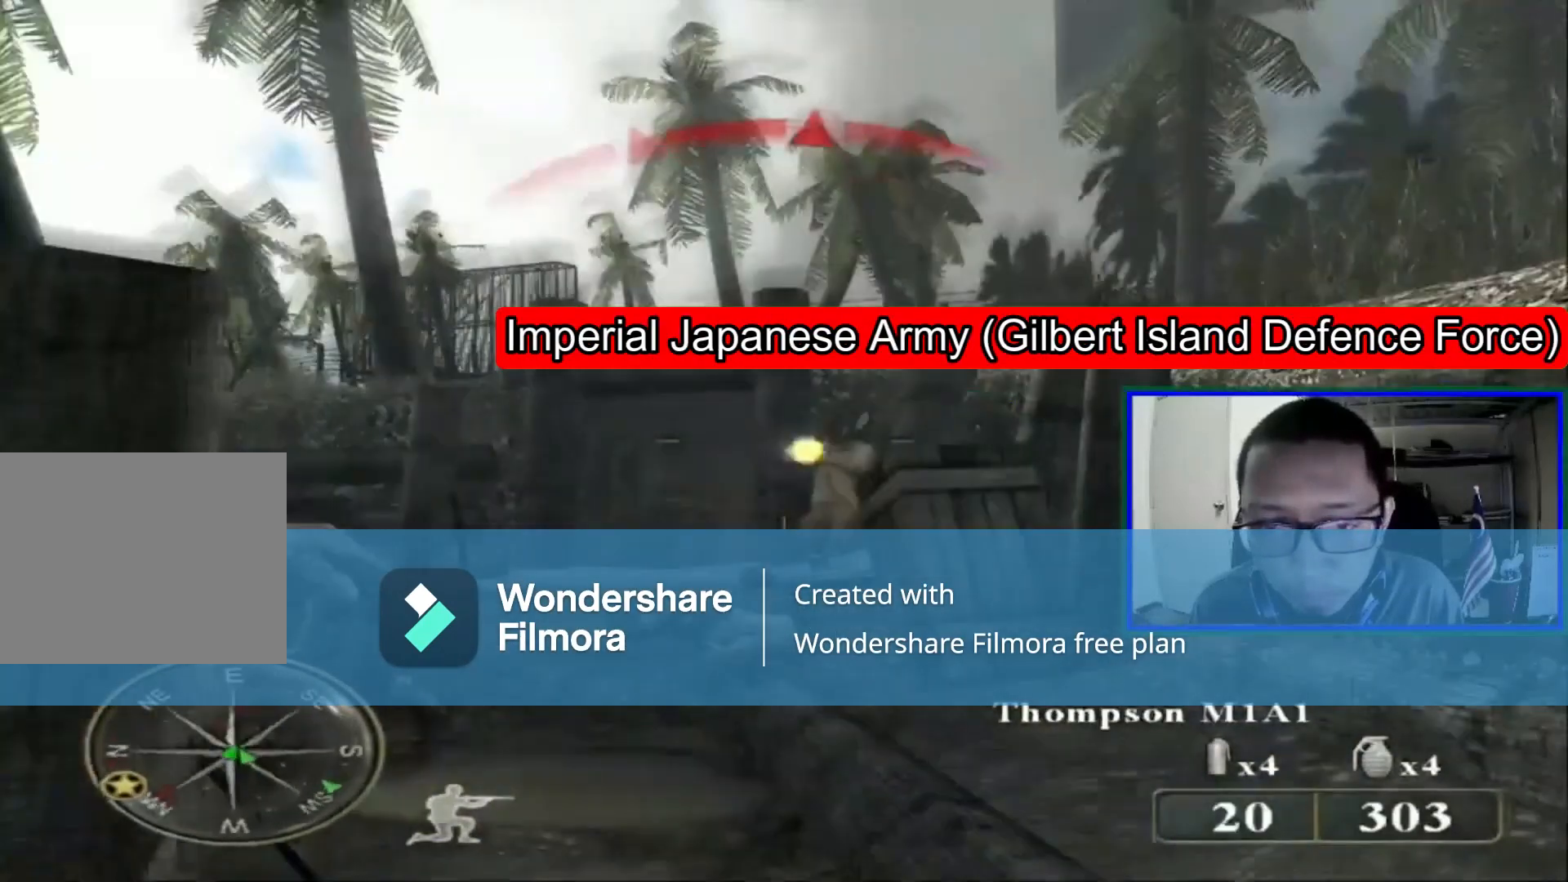
Gameplay with a controller (Xbox layout); each line is a JSON object with the inputs held at the frame after it (dt_ms = milliseconds from this image to that frame). "events" lists button and stick changes between this image and that frame as [ms after this image, input, new state], when the widget could be followed in between. Not read: DPAD_RIGHT L1 L3.
{"dt_ms": 520, "buttons": [], "left_stick": "center", "right_stick": "center", "events": [[200, "right_stick", "down-left"], [360, "right_stick", "center"], [480, "left_stick", "center"]]}
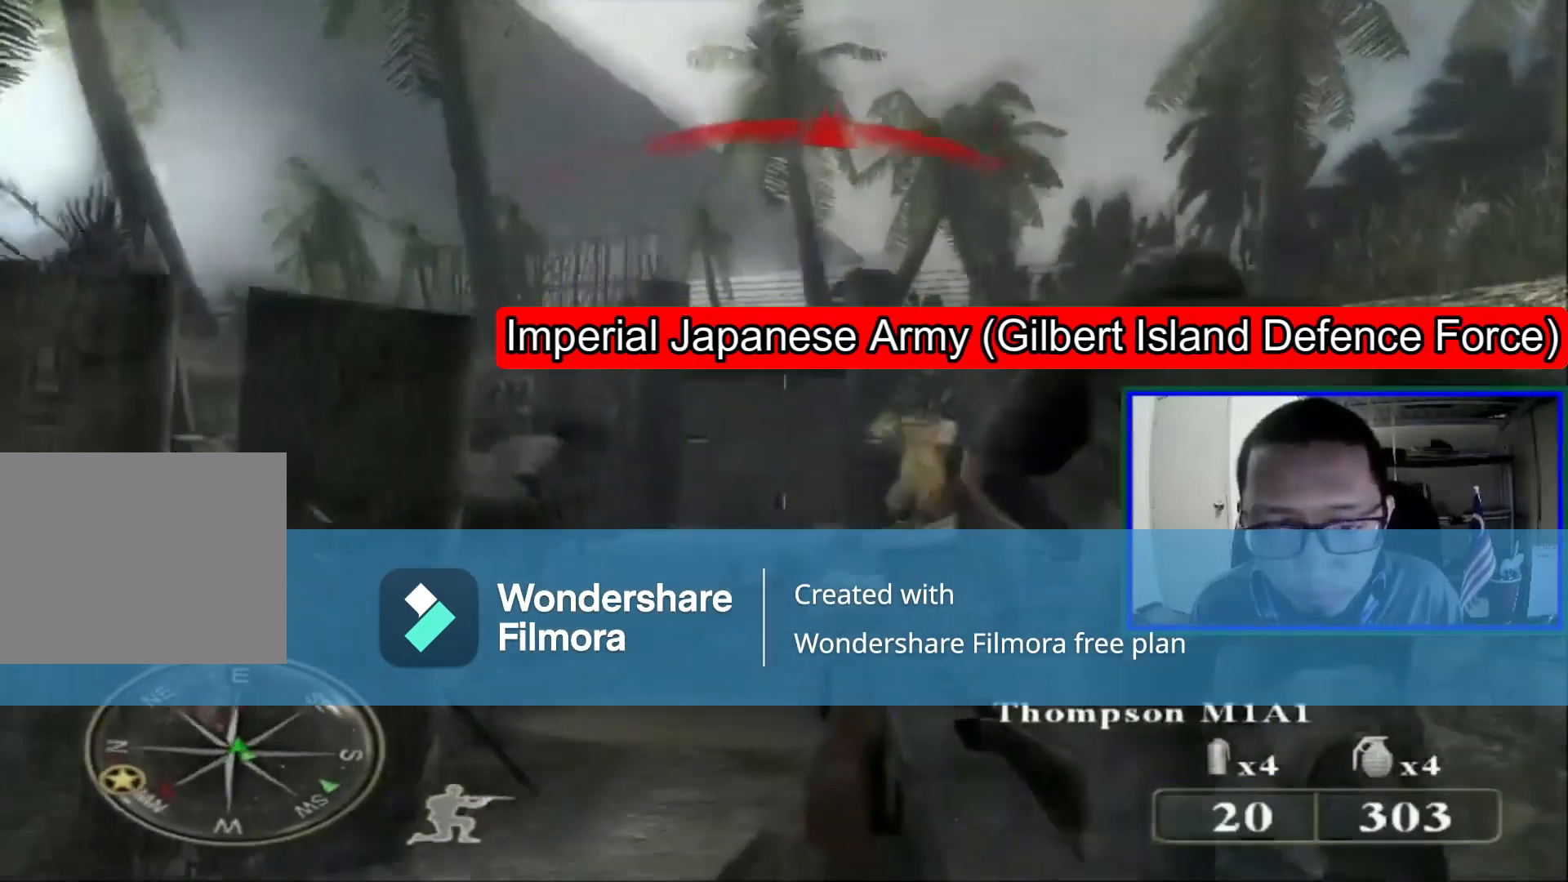
{"dt_ms": 480, "buttons": [], "left_stick": "center", "right_stick": "center", "events": []}
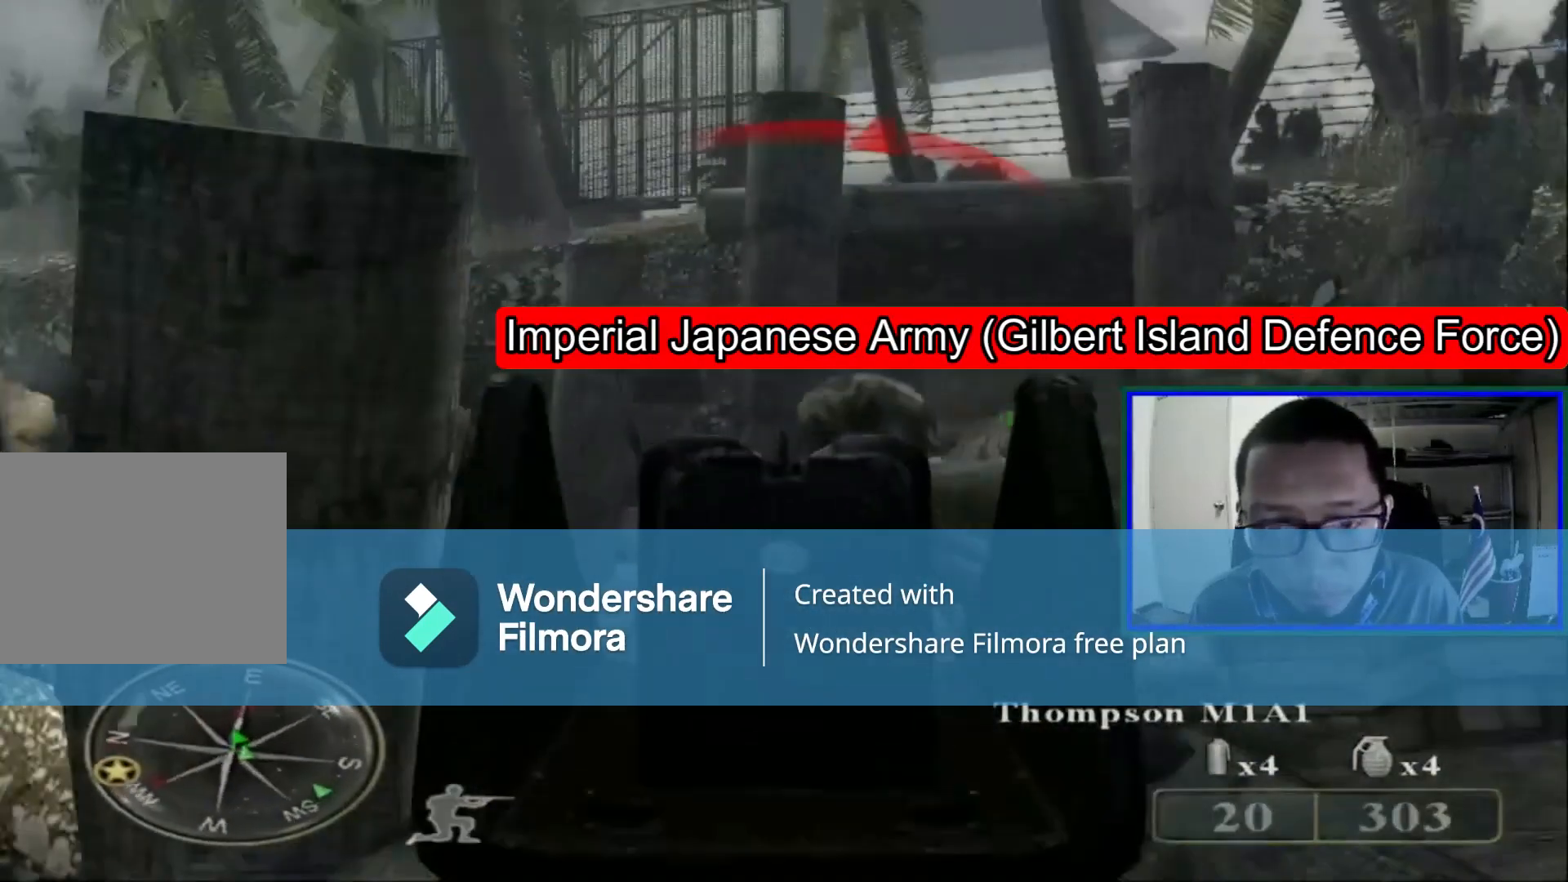
{"dt_ms": 520, "buttons": [], "left_stick": "center", "right_stick": "center", "events": [[160, "right_stick", "right"], [200, "left_stick", "right"], [400, "left_stick", "center"], [480, "right_stick", "center"]]}
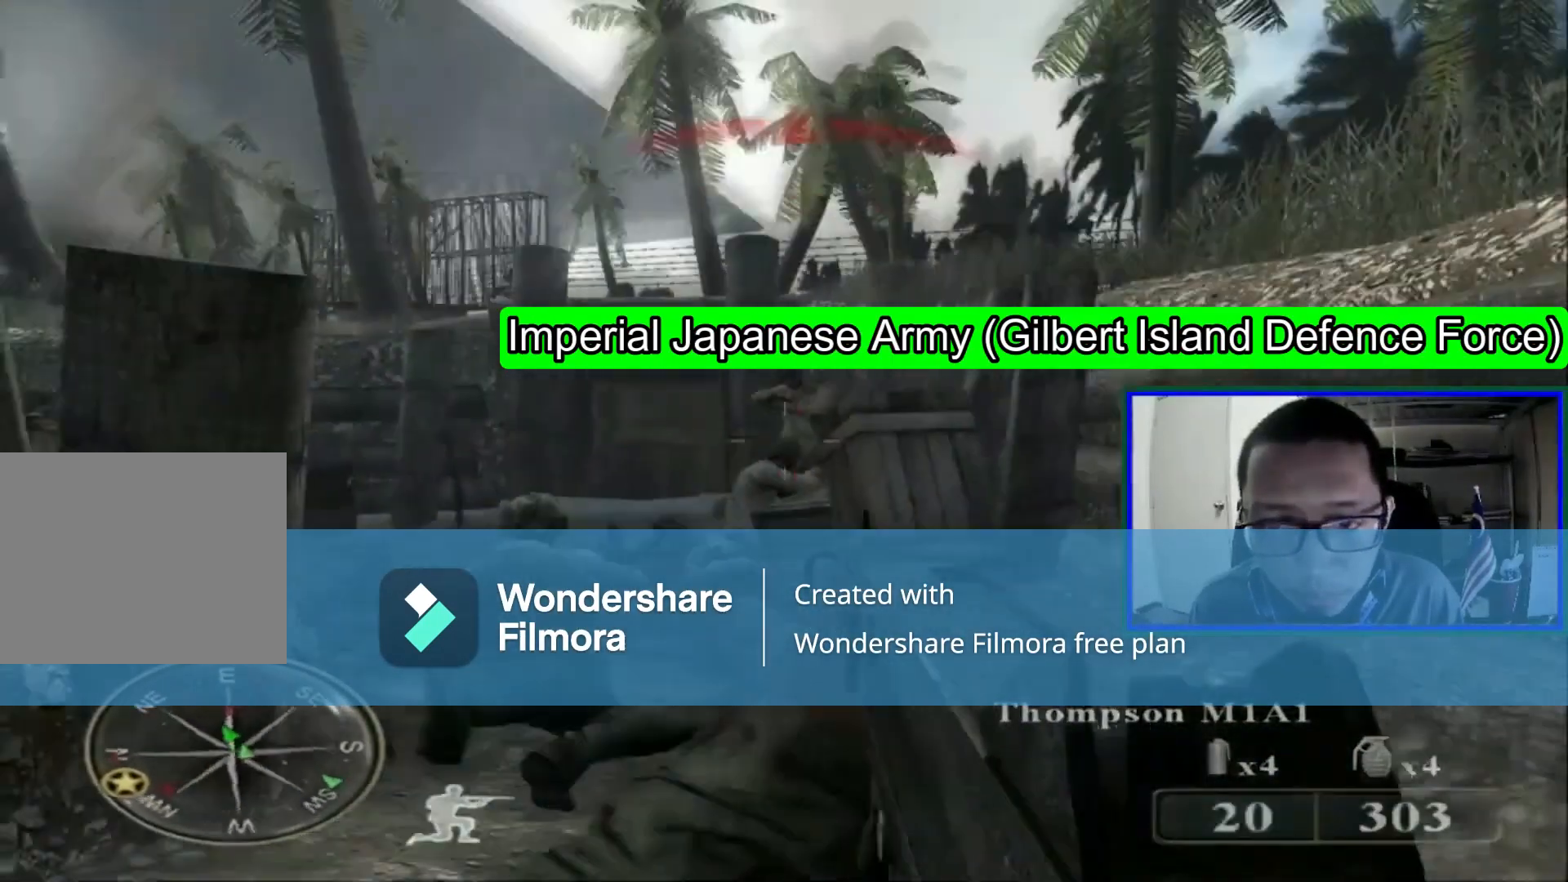
{"dt_ms": 480, "buttons": ["R1"], "left_stick": "center", "right_stick": "center", "events": [[400, "R1", "down"]]}
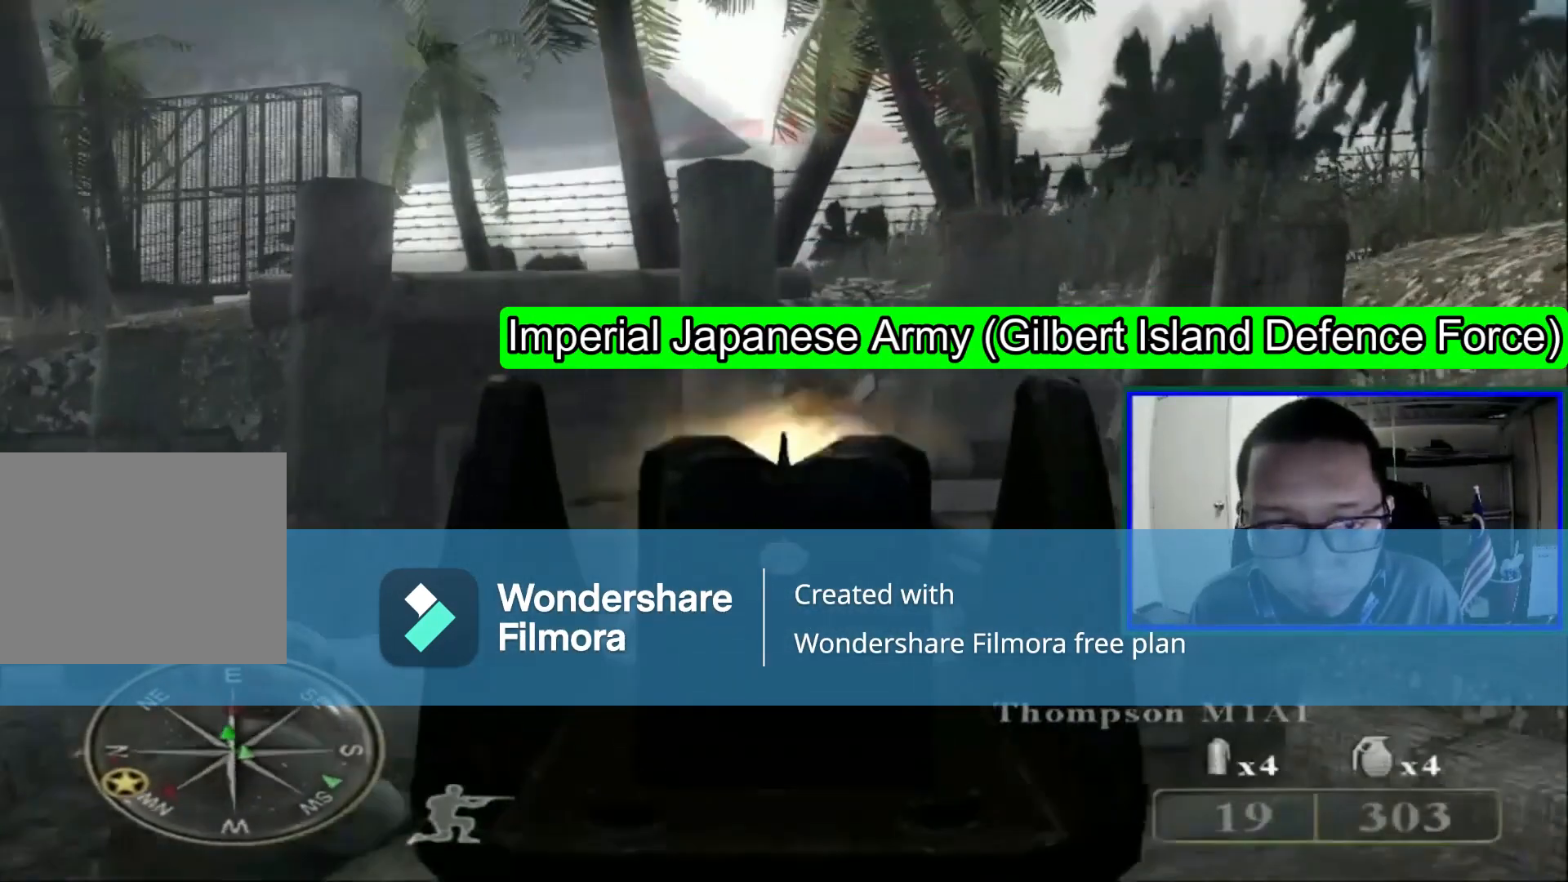
{"dt_ms": 520, "buttons": [], "left_stick": "center", "right_stick": "center", "events": [[240, "R1", "up"], [240, "right_stick", "down"], [480, "right_stick", "center"]]}
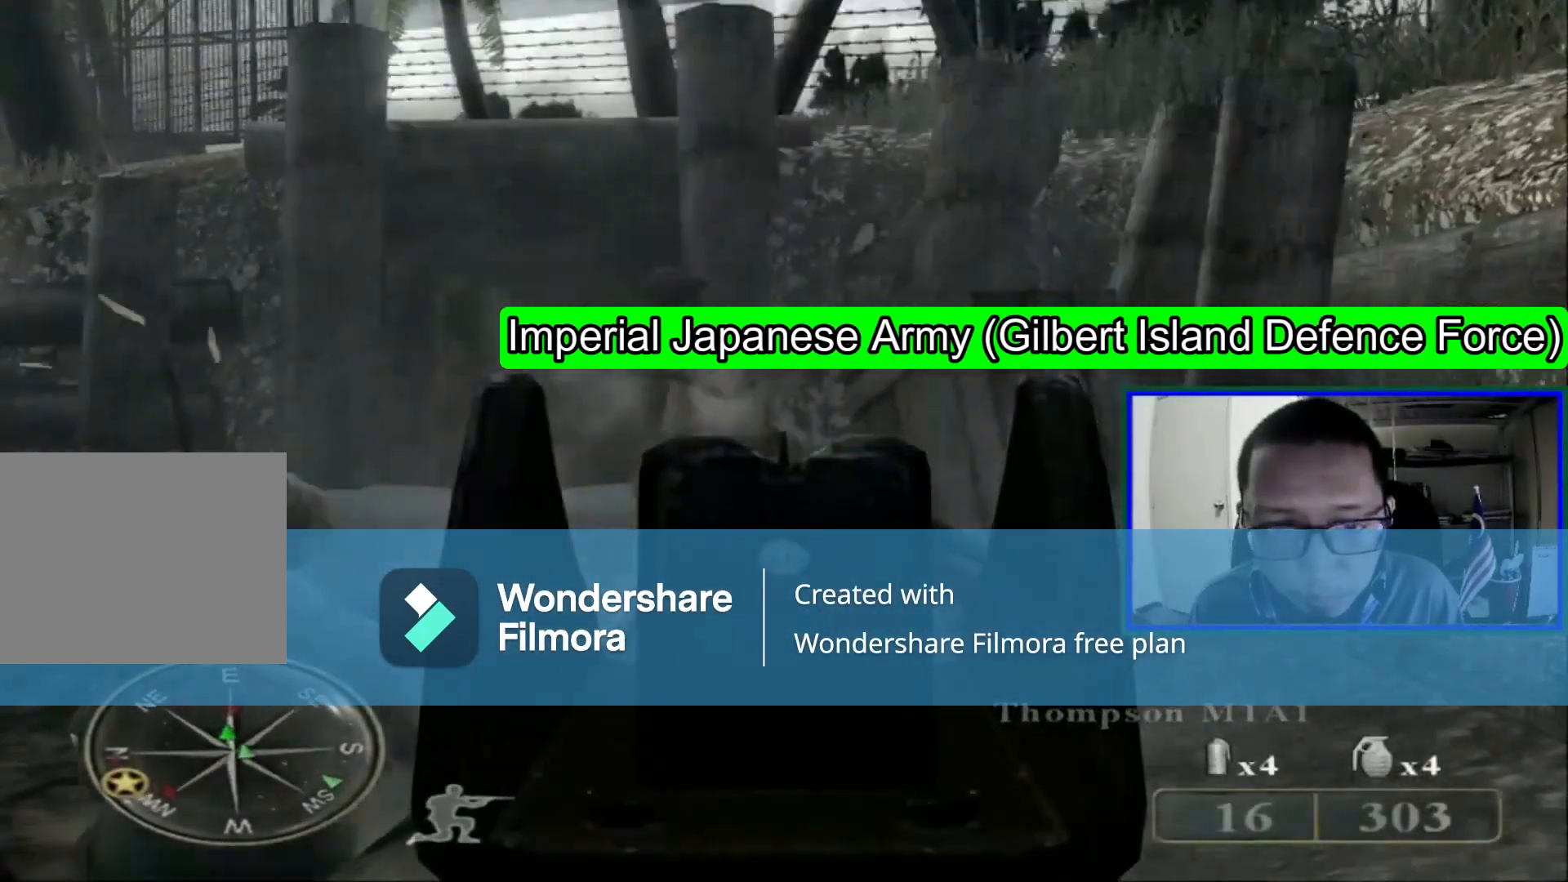
{"dt_ms": 480, "buttons": ["R1"], "left_stick": "center", "right_stick": "center", "events": [[400, "R1", "down"]]}
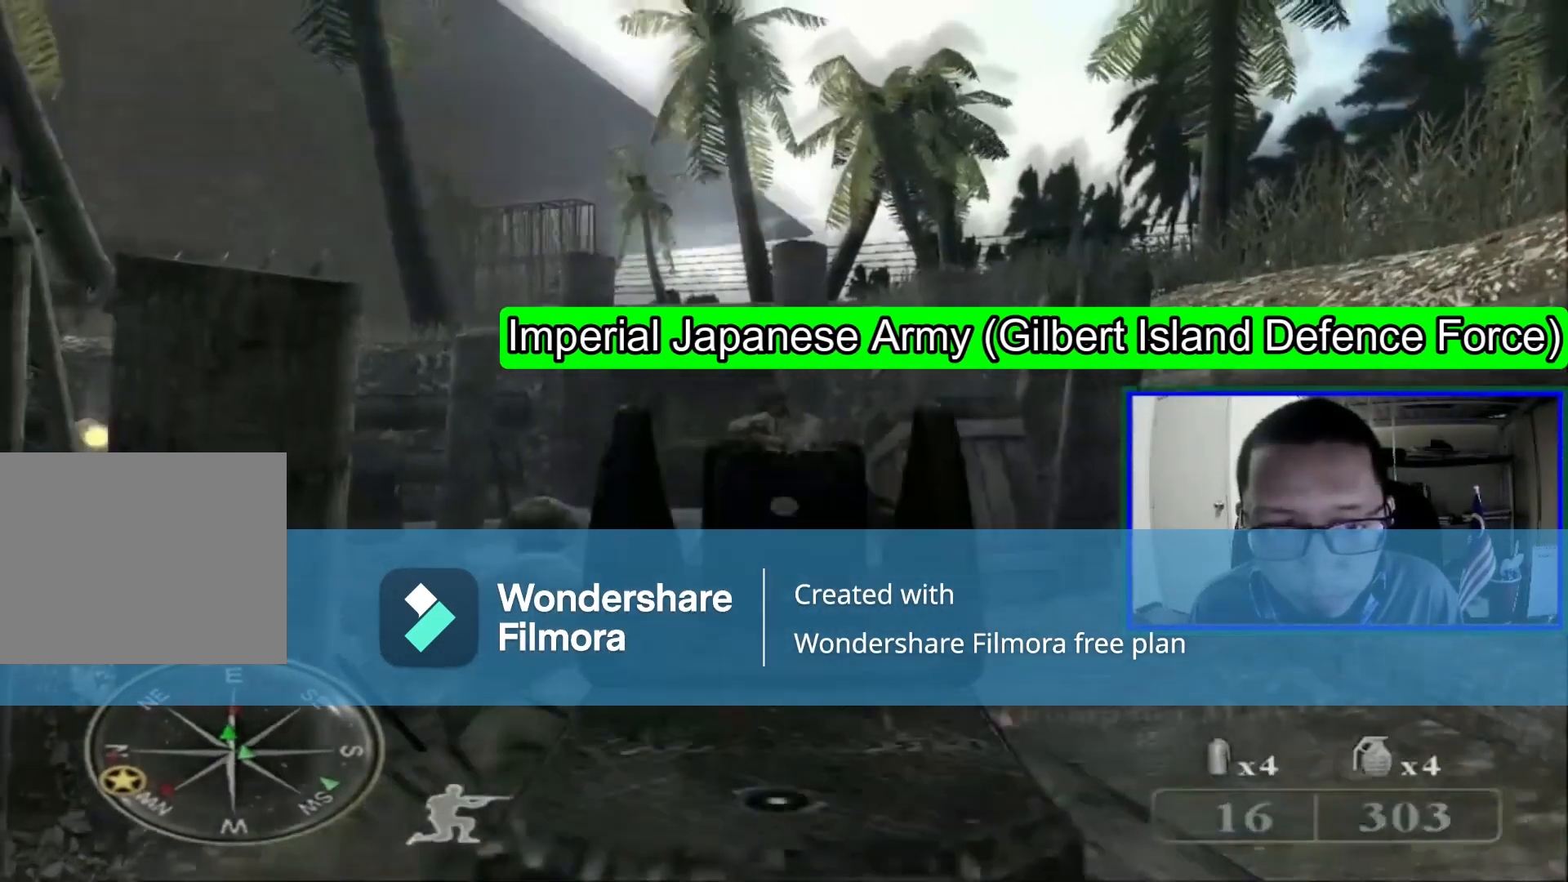
{"dt_ms": 520, "buttons": [], "left_stick": "center", "right_stick": "center", "events": [[360, "R1", "up"]]}
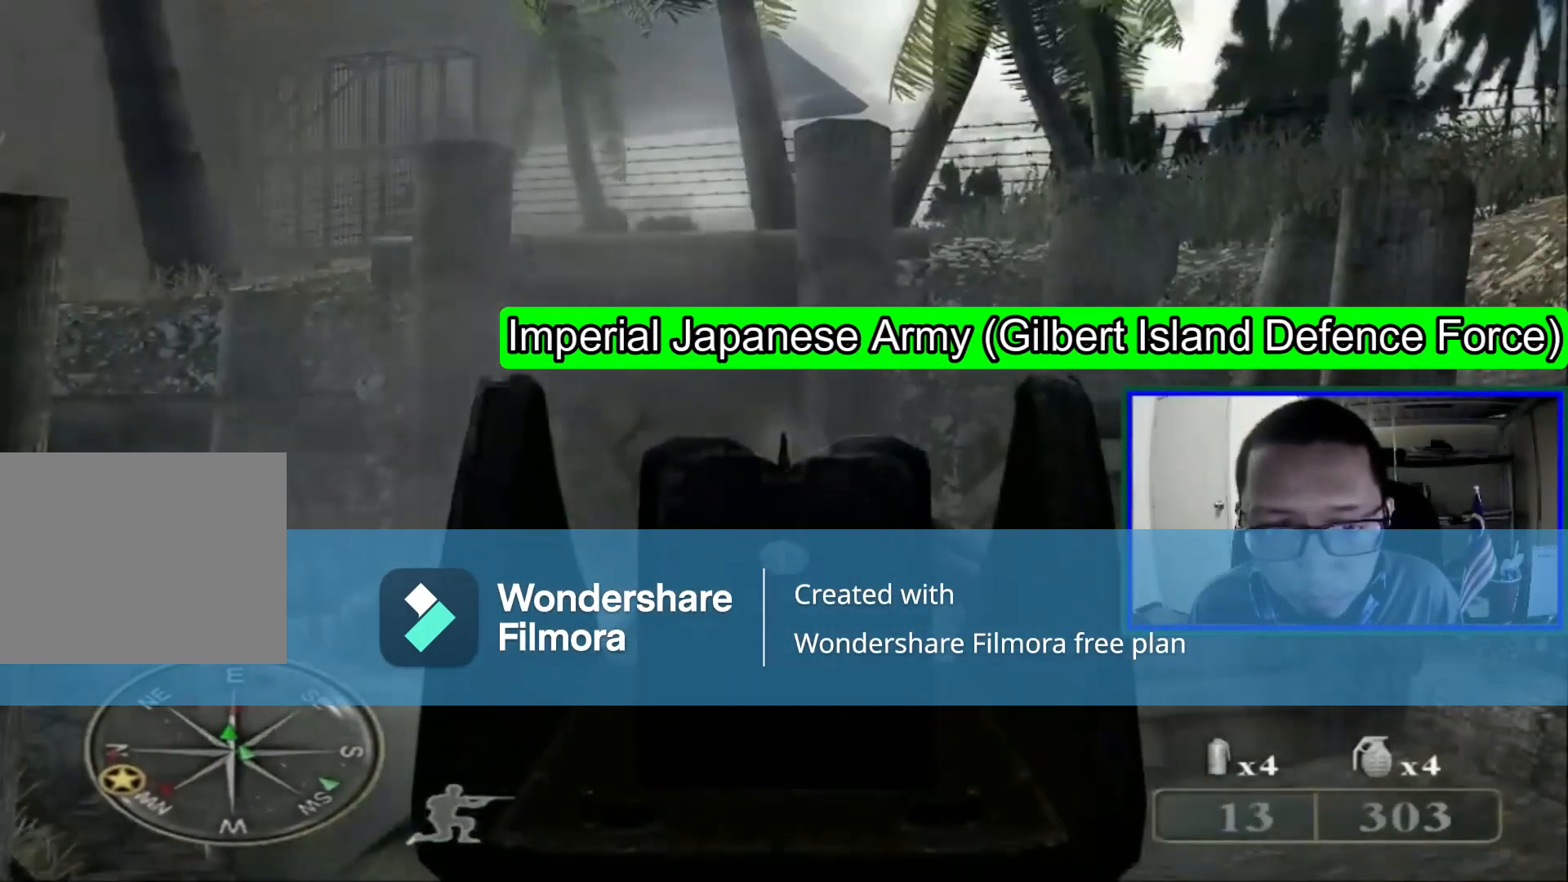
{"dt_ms": 480, "buttons": [], "left_stick": "right", "right_stick": "center", "events": [[40, "right_stick", "down-left"], [80, "left_stick", "right"], [120, "right_stick", "left"], [320, "right_stick", "center"]]}
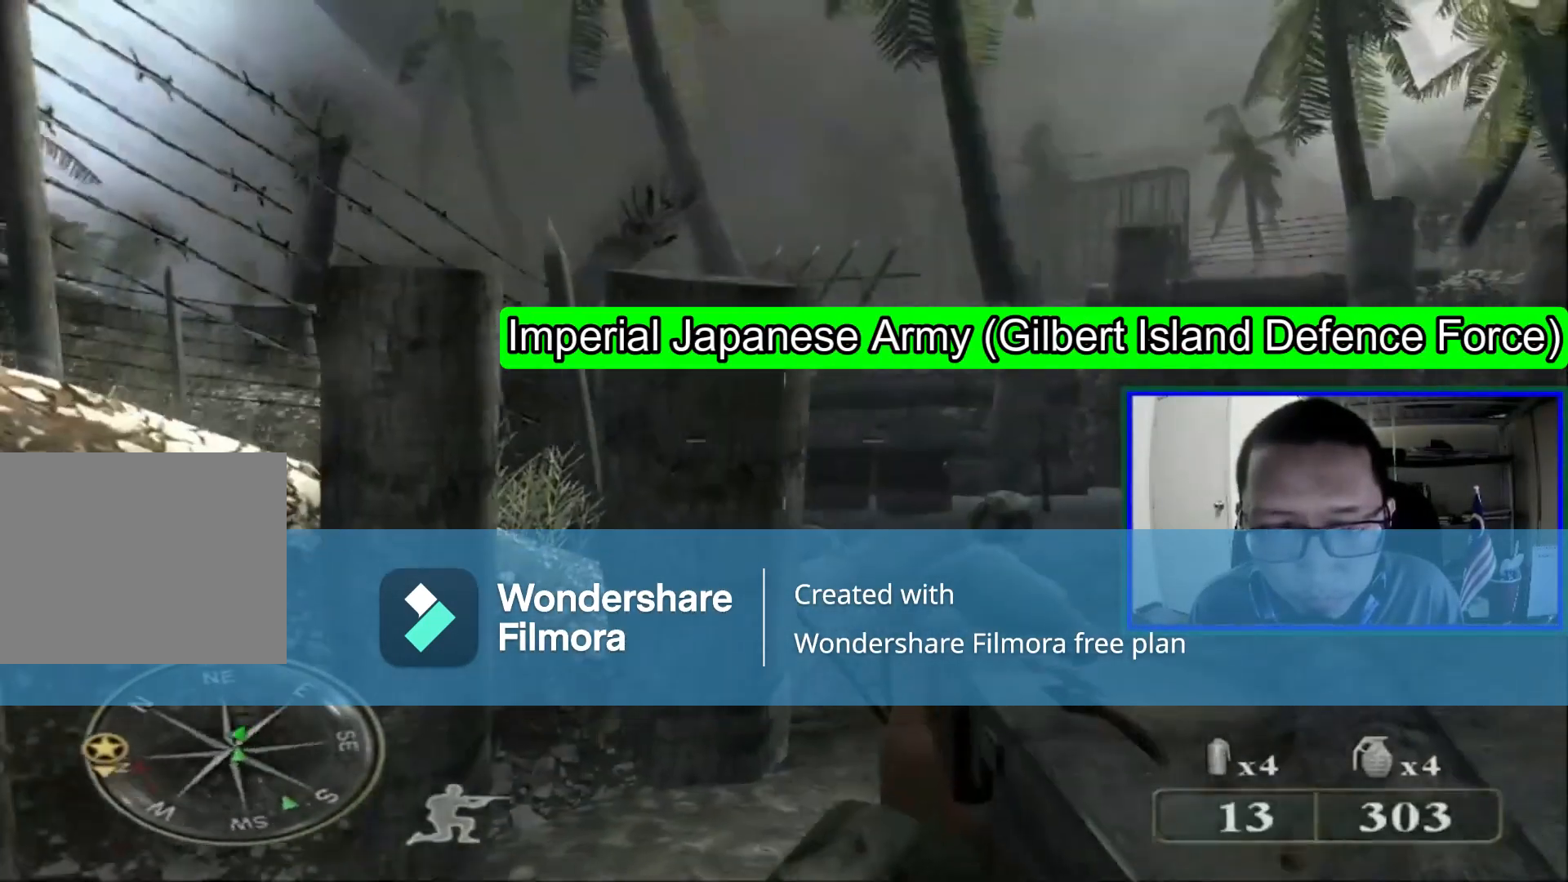
{"dt_ms": 1000, "buttons": [], "left_stick": "center", "right_stick": "center"}
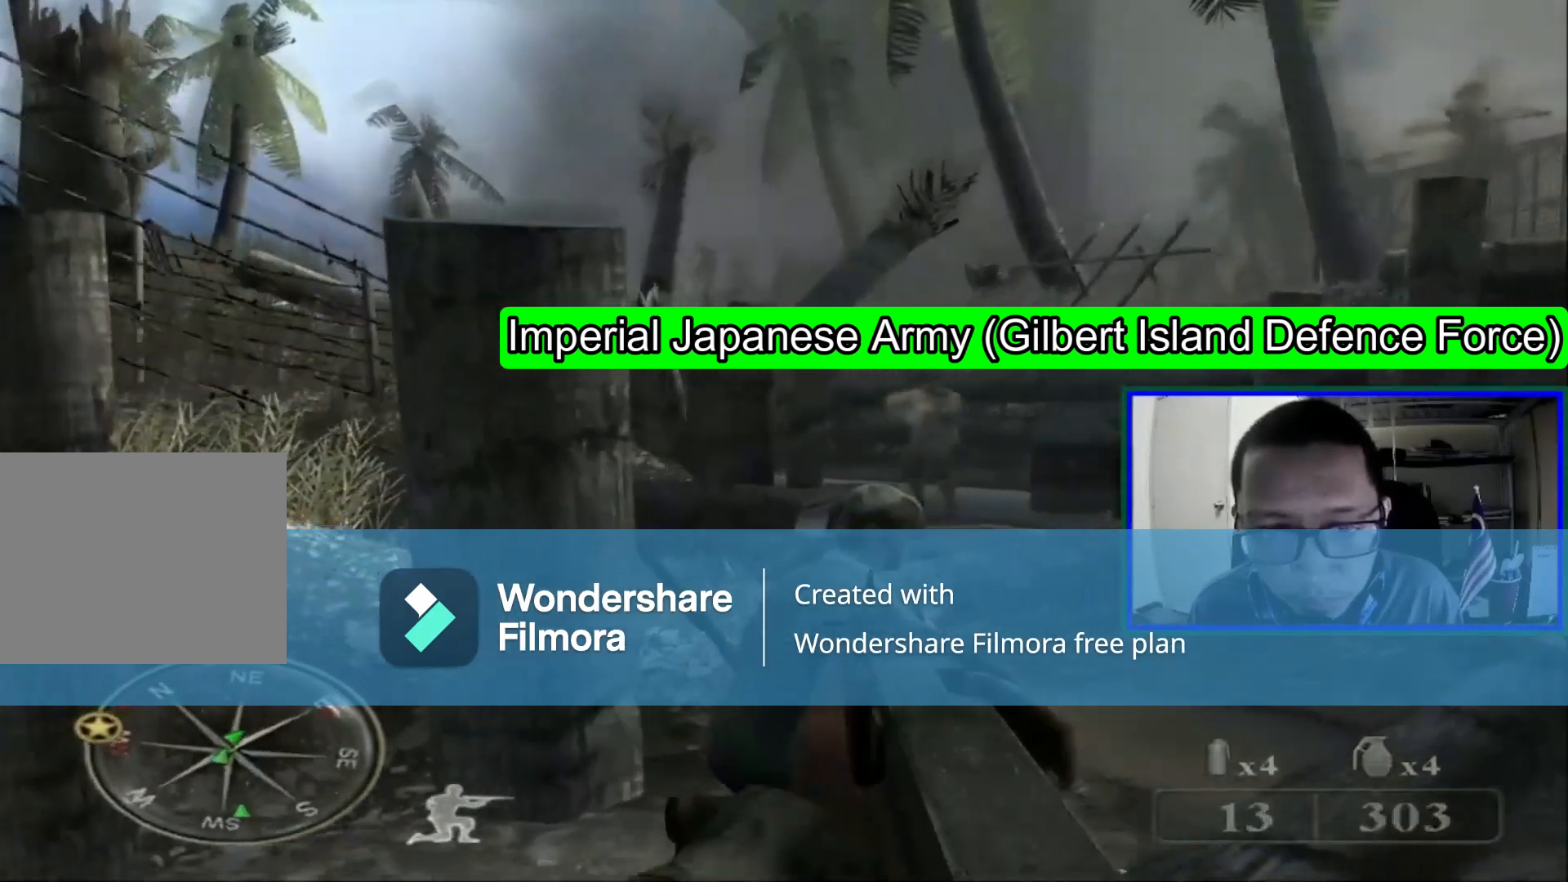
{"dt_ms": 520, "buttons": ["R1"], "left_stick": "center", "right_stick": "center", "events": [[360, "R1", "down"]]}
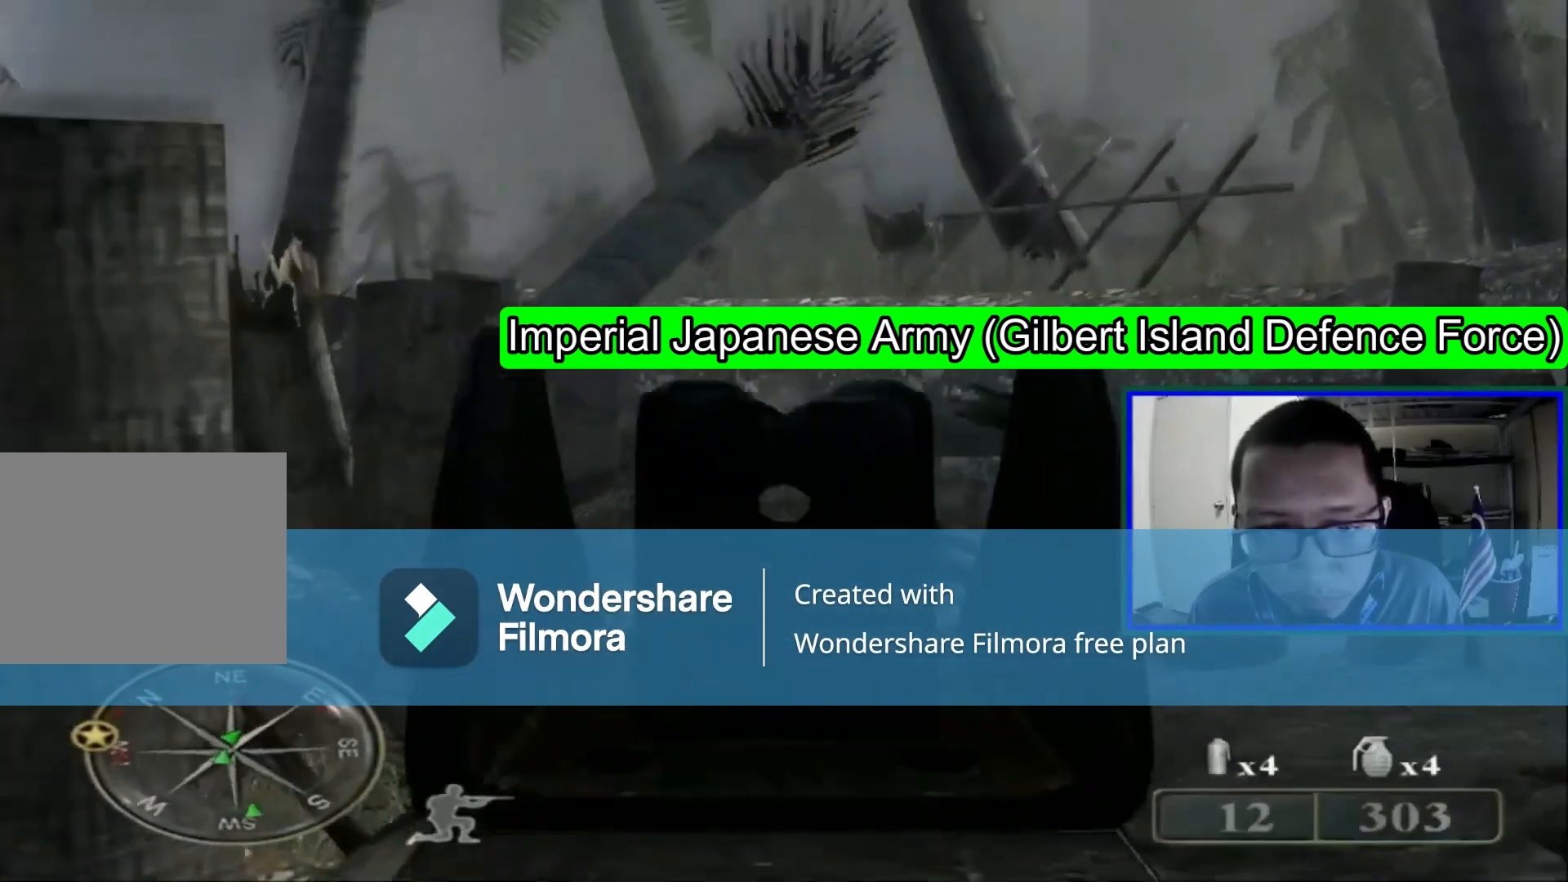
{"dt_ms": 480, "buttons": [], "left_stick": "center", "right_stick": "center", "events": [[280, "R1", "up"]]}
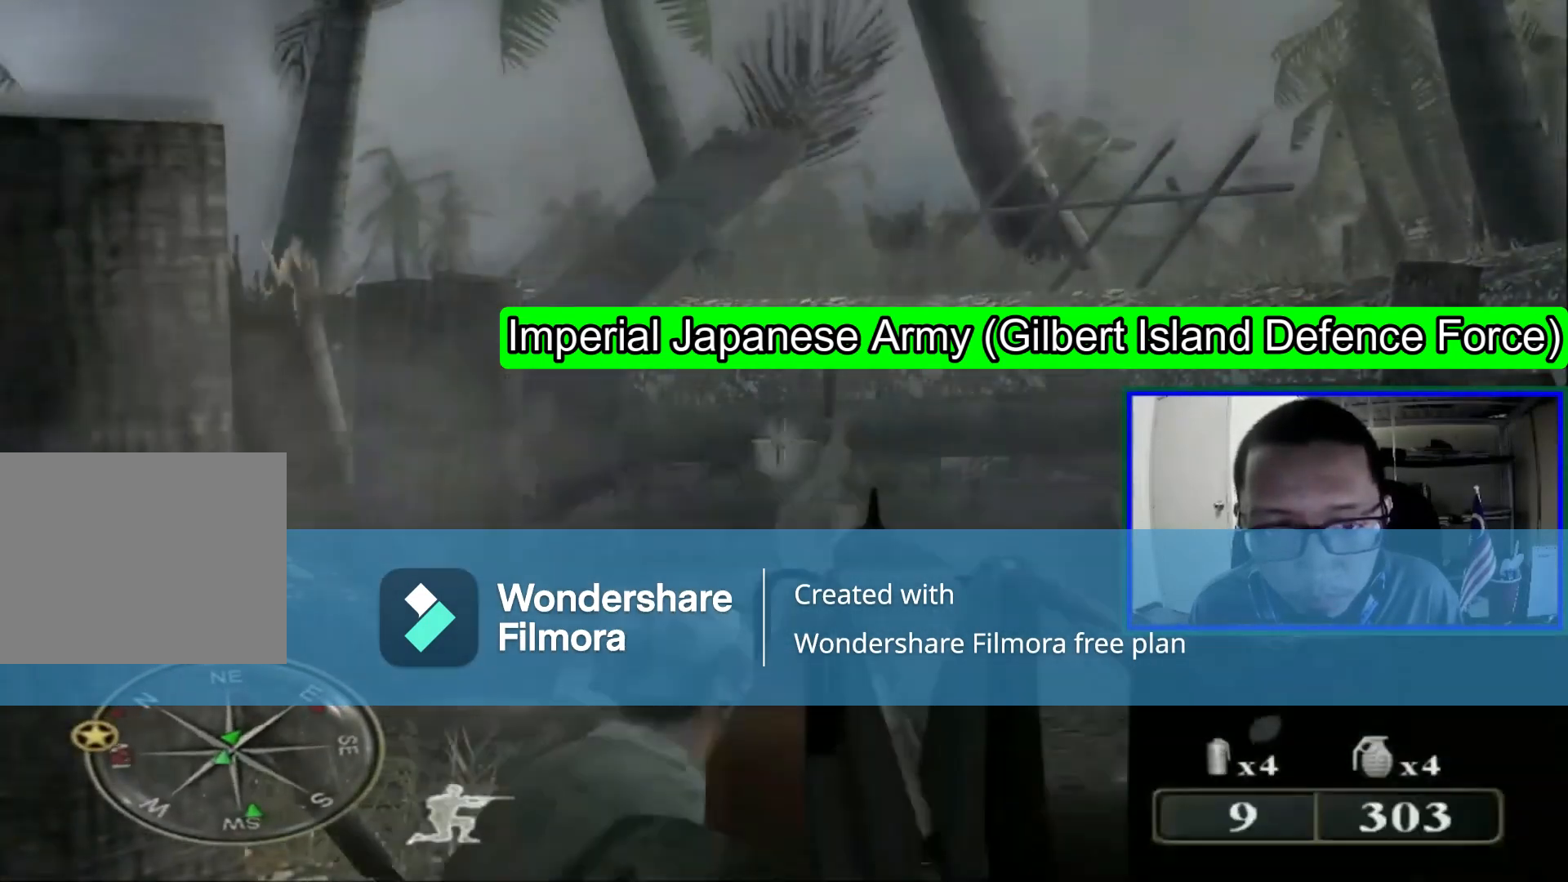
{"dt_ms": 520, "buttons": ["X"], "left_stick": "right", "right_stick": "center", "events": [[120, "right_stick", "left"], [160, "left_stick", "right"], [360, "right_stick", "center"], [480, "X", "down"]]}
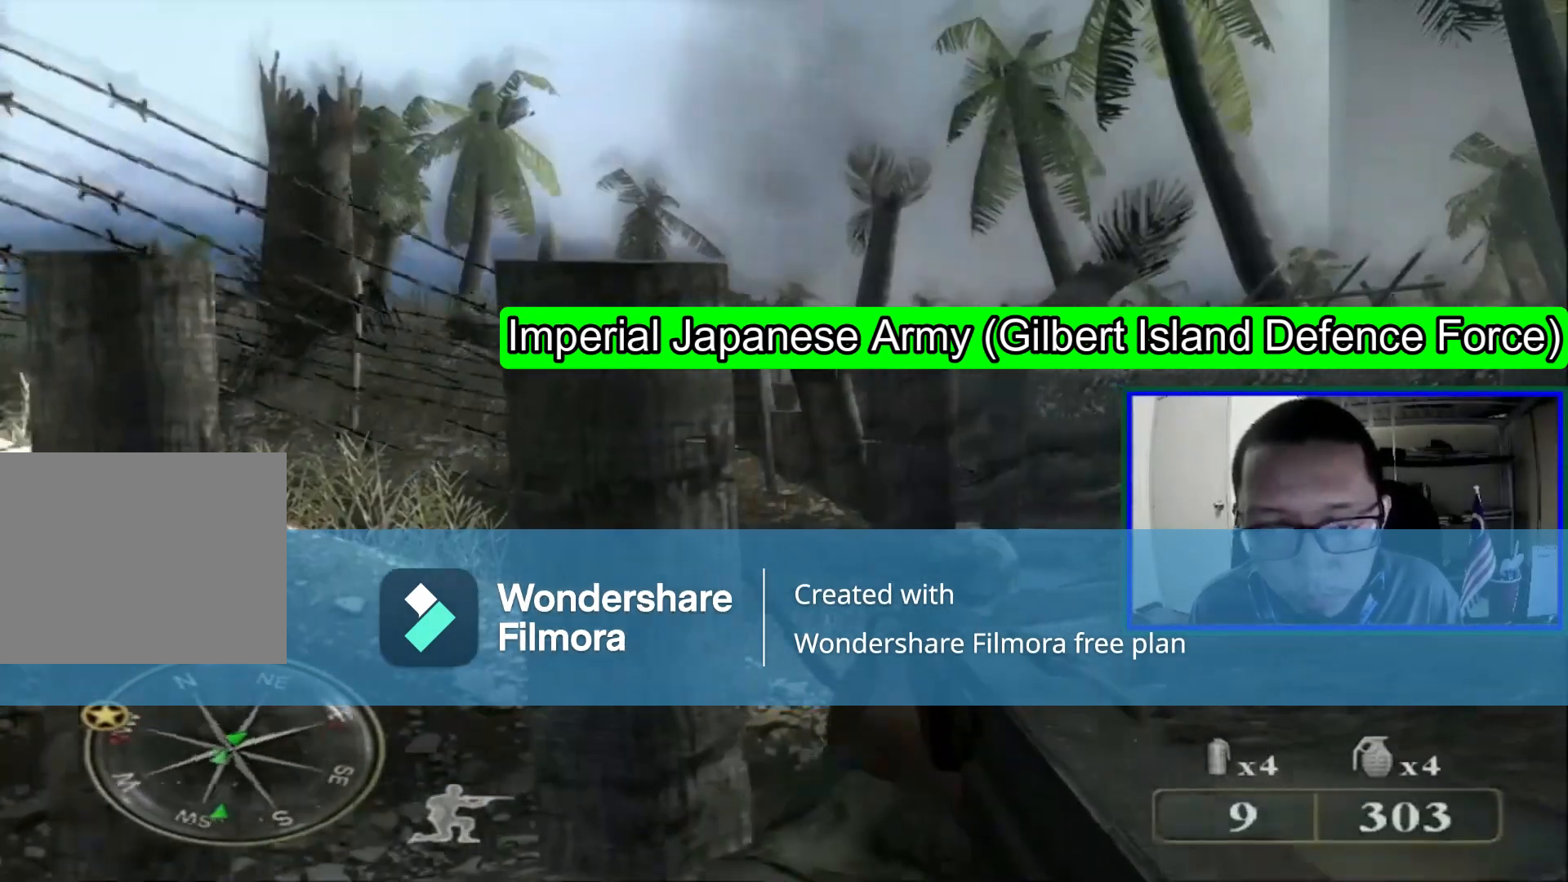
{"dt_ms": 480, "buttons": [], "left_stick": "center", "right_stick": "center", "events": [[40, "left_stick", "center"], [160, "X", "up"]]}
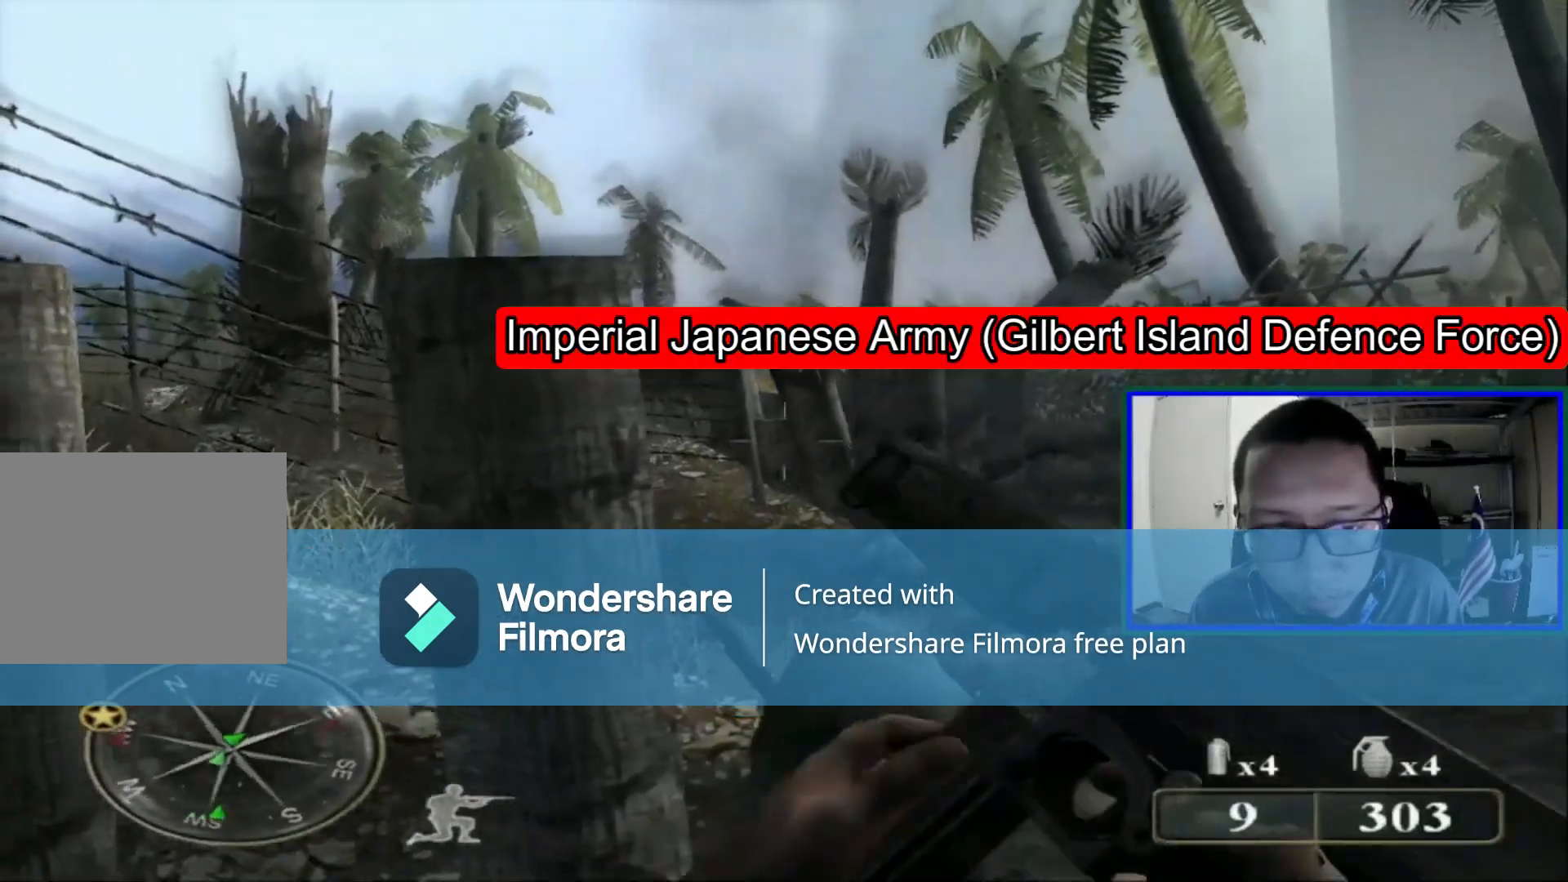
{"dt_ms": 520, "buttons": [], "left_stick": "right", "right_stick": "center", "events": [[280, "left_stick", "right"]]}
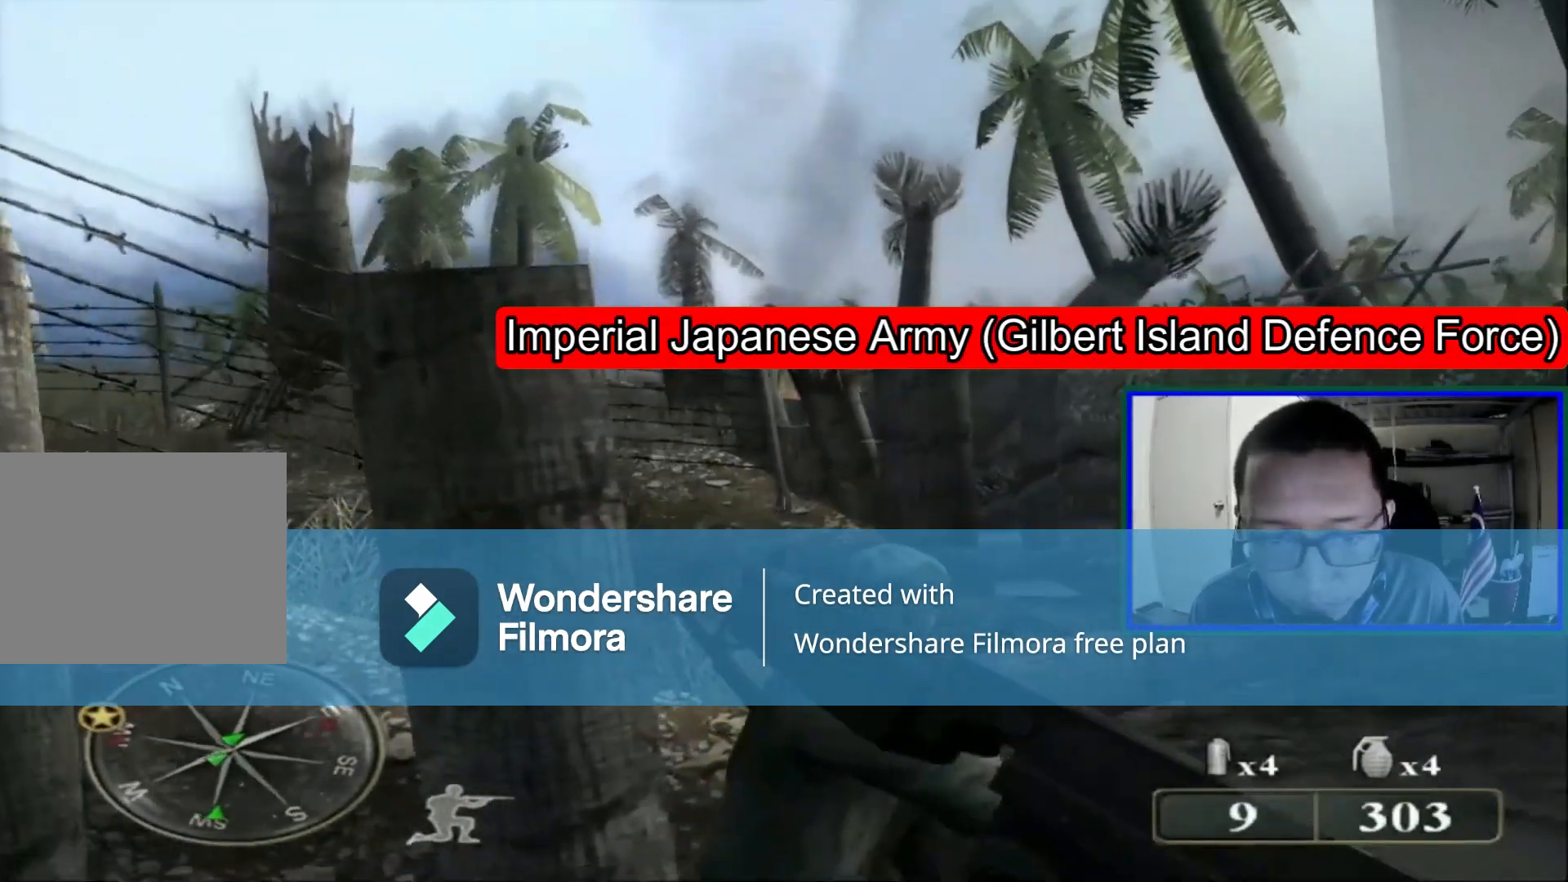
{"dt_ms": 480, "buttons": [], "left_stick": "up-right", "right_stick": "center", "events": [[160, "left_stick", "up-right"], [160, "right_stick", "left"], [240, "right_stick", "center"]]}
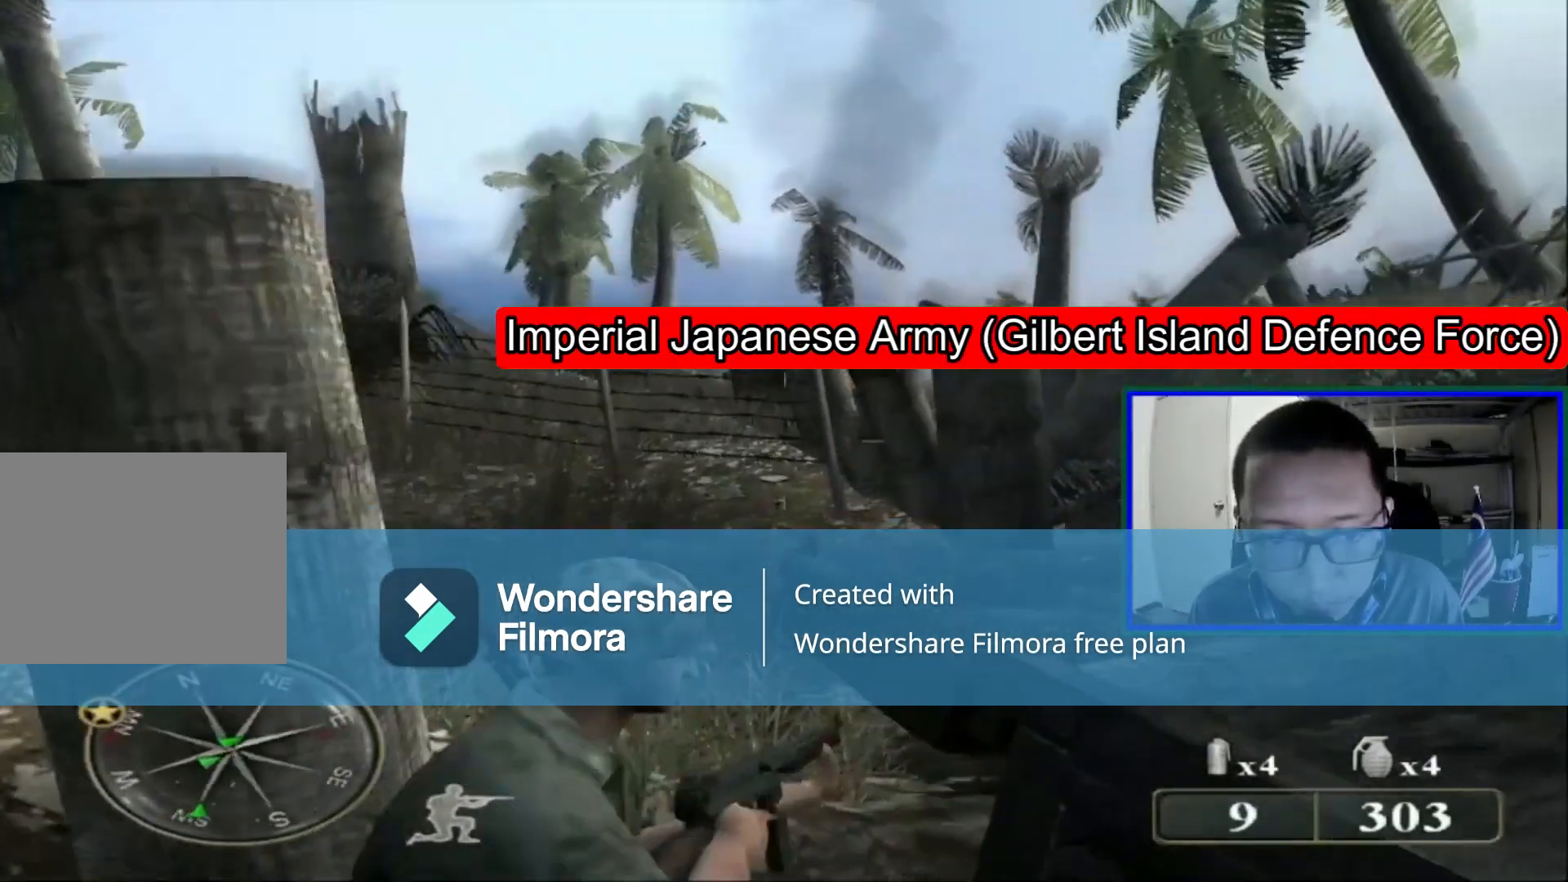
{"dt_ms": 520, "buttons": [], "left_stick": "center", "right_stick": "right", "events": [[80, "A", "down"], [240, "A", "up"], [480, "left_stick", "center"], [480, "right_stick", "right"]]}
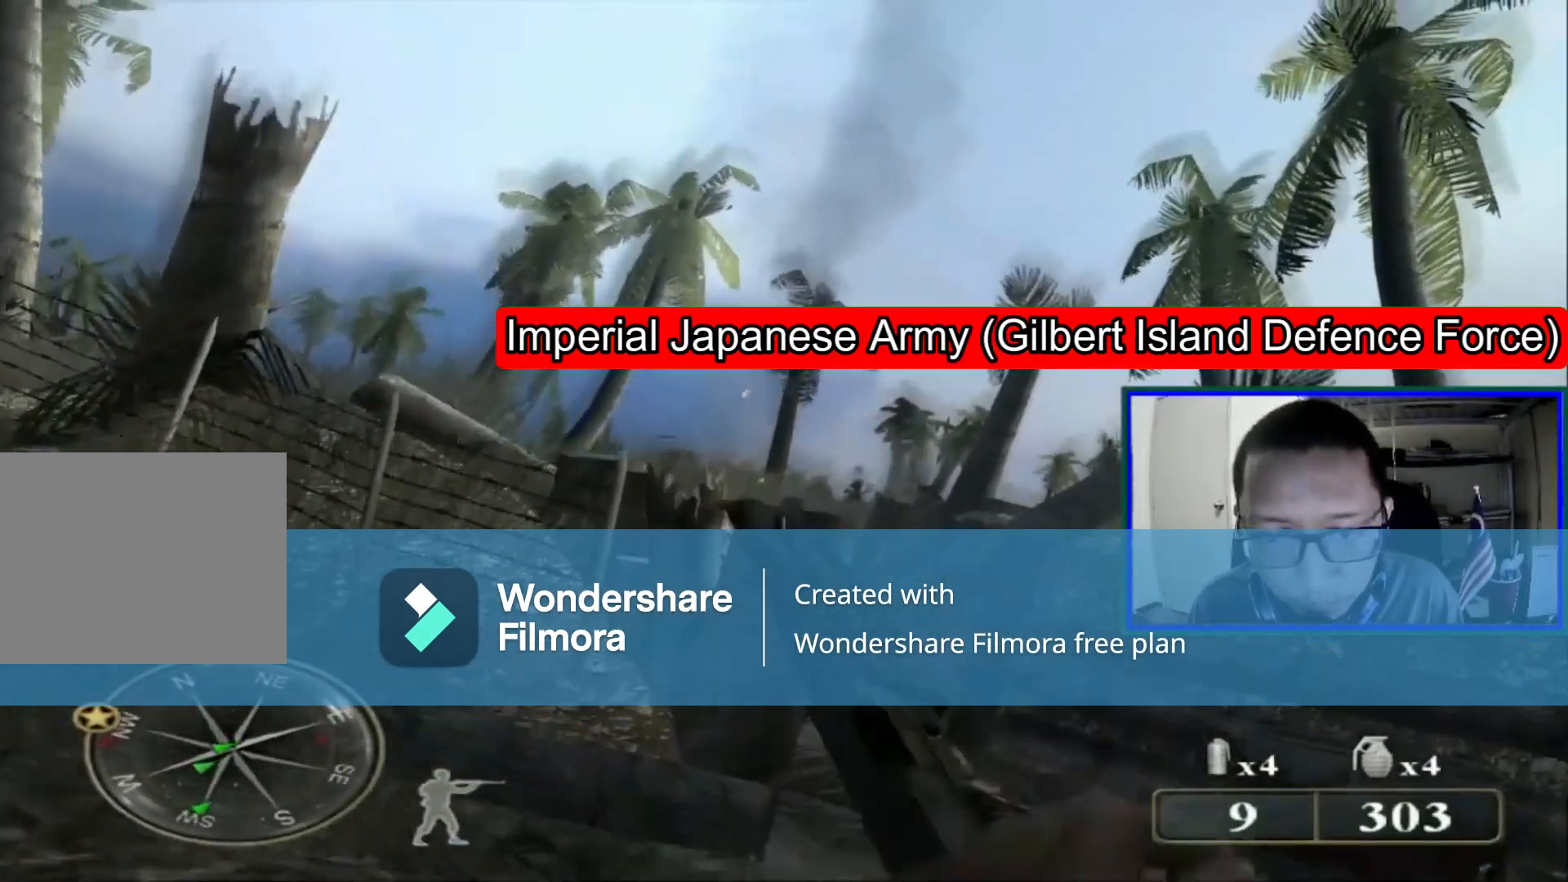
{"dt_ms": 480, "buttons": [], "left_stick": "left", "right_stick": "right", "events": [[80, "right_stick", "down-right"], [440, "right_stick", "right"], [480, "left_stick", "left"]]}
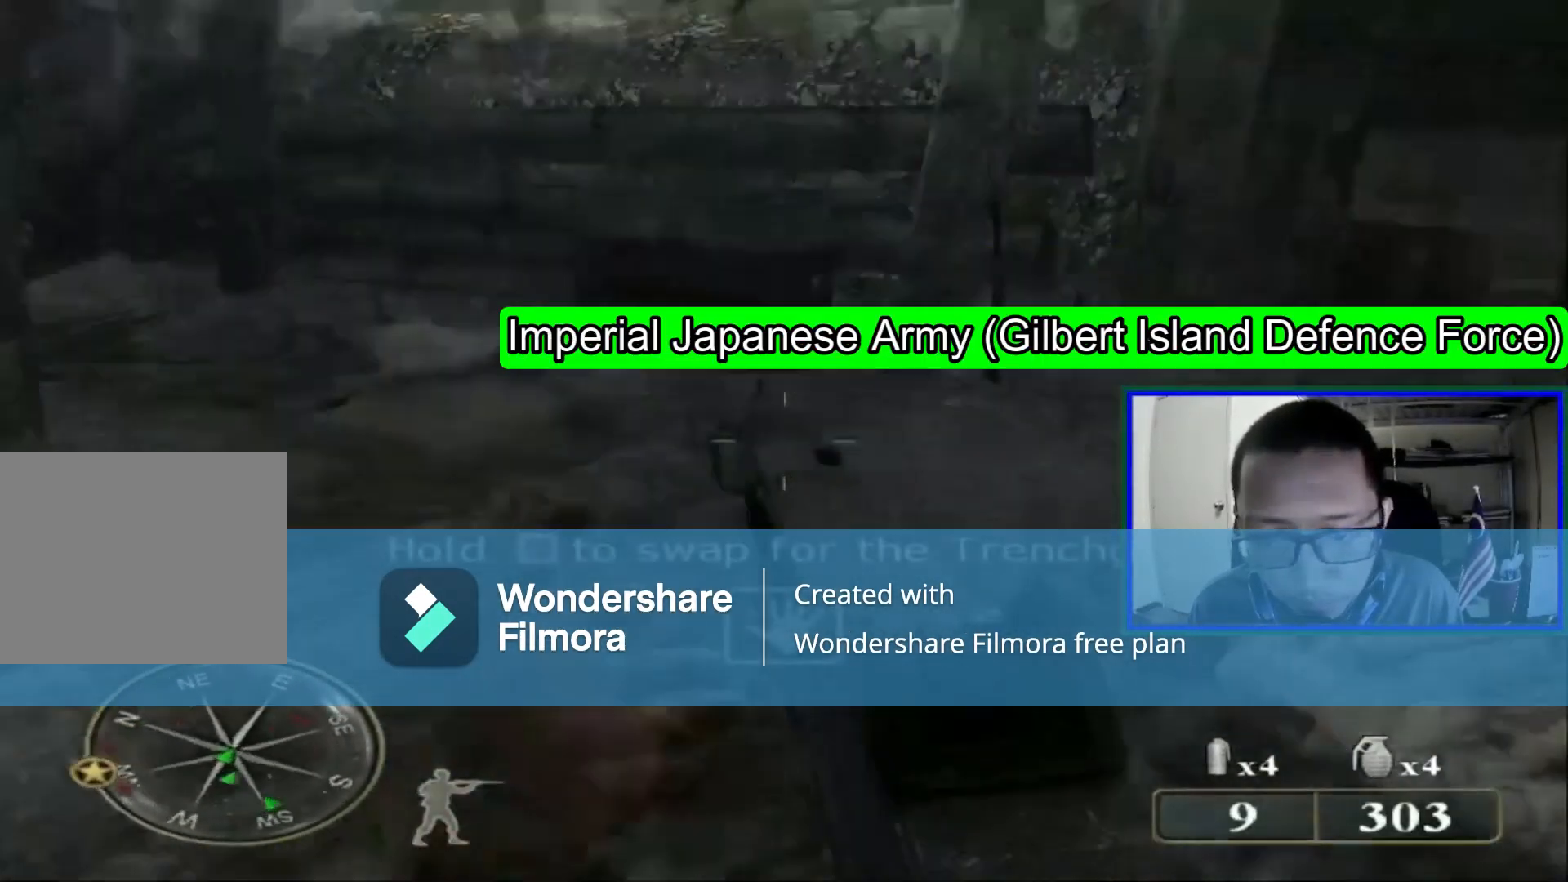
{"dt_ms": 520, "buttons": [], "left_stick": "up", "right_stick": "up", "events": [[120, "right_stick", "center"], [240, "left_stick", "up"], [400, "right_stick", "up"]]}
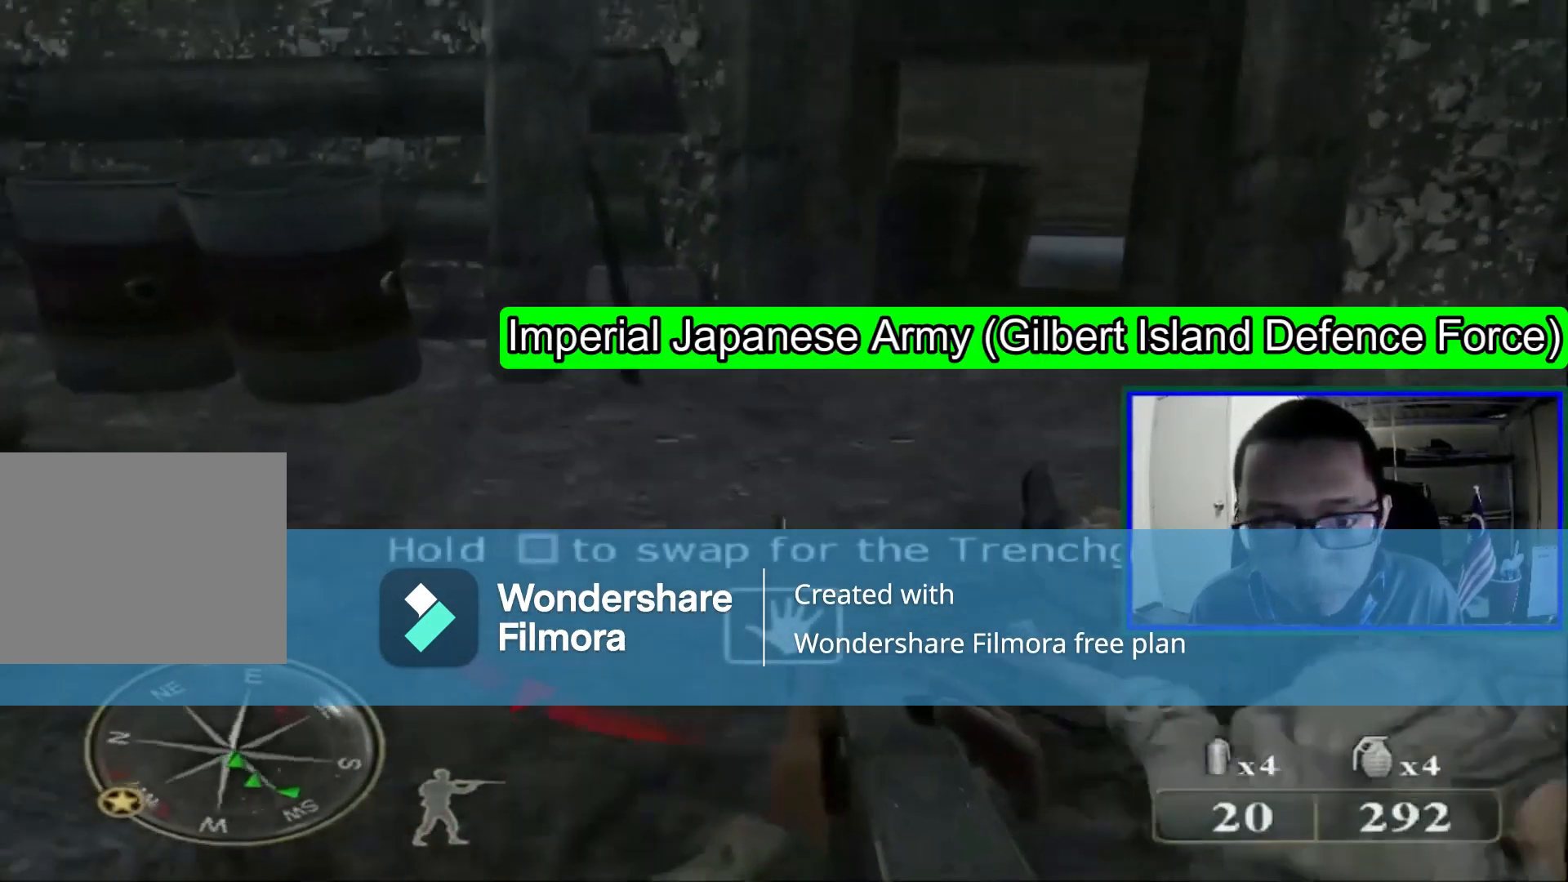
{"dt_ms": 480, "buttons": [], "left_stick": "down", "right_stick": "left", "events": [[40, "left_stick", "right"], [40, "right_stick", "left"], [280, "left_stick", "down"]]}
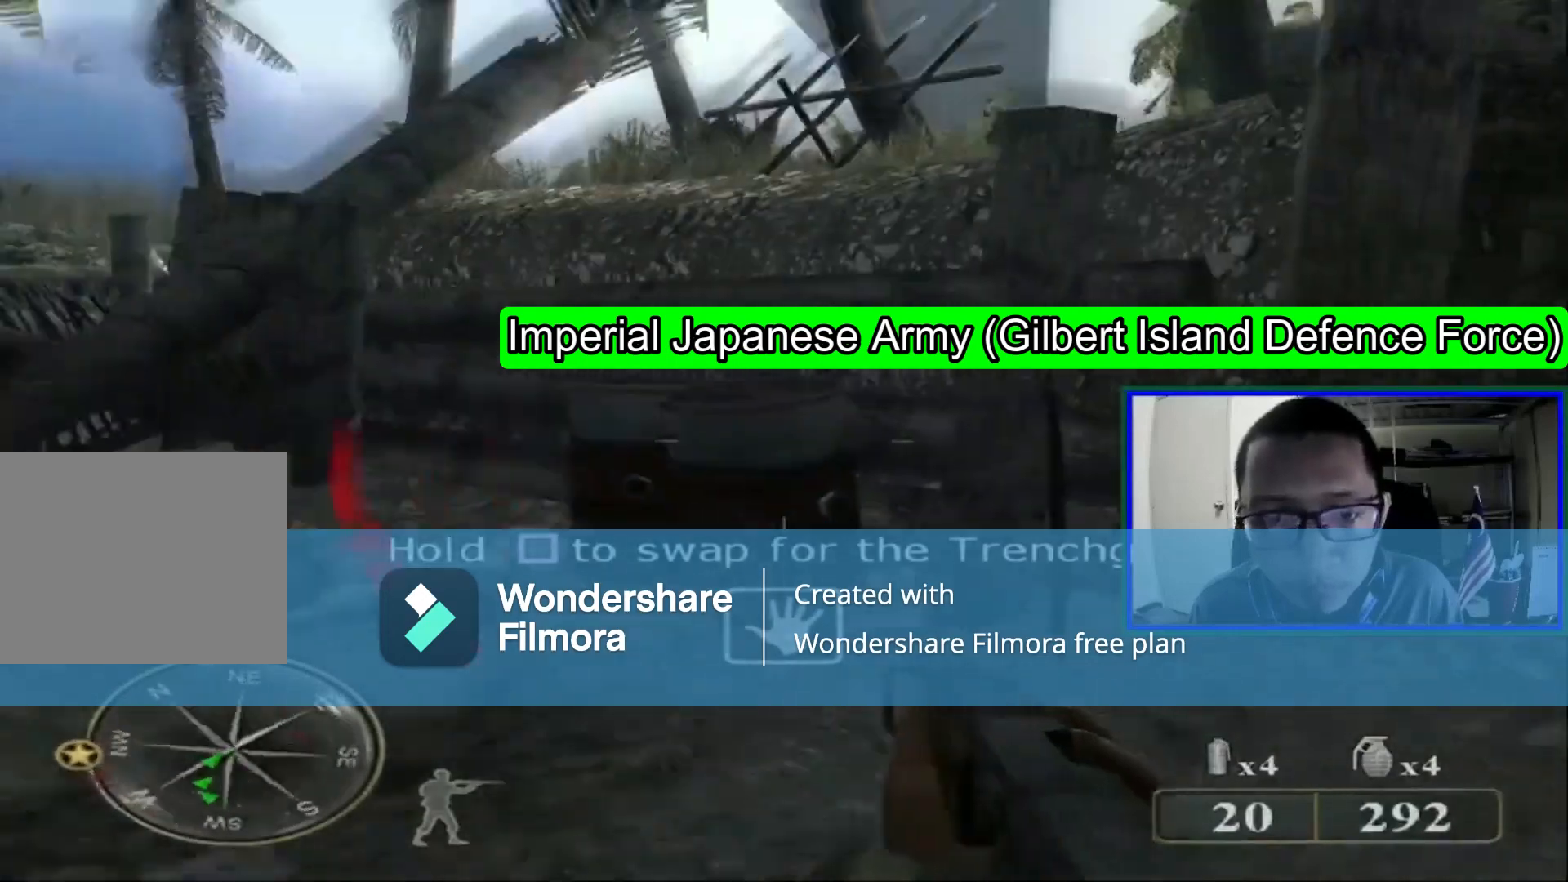
{"dt_ms": 520, "buttons": [], "left_stick": "left", "right_stick": "up-left", "events": [[40, "left_stick", "down-left"], [360, "left_stick", "left"], [400, "right_stick", "up-left"]]}
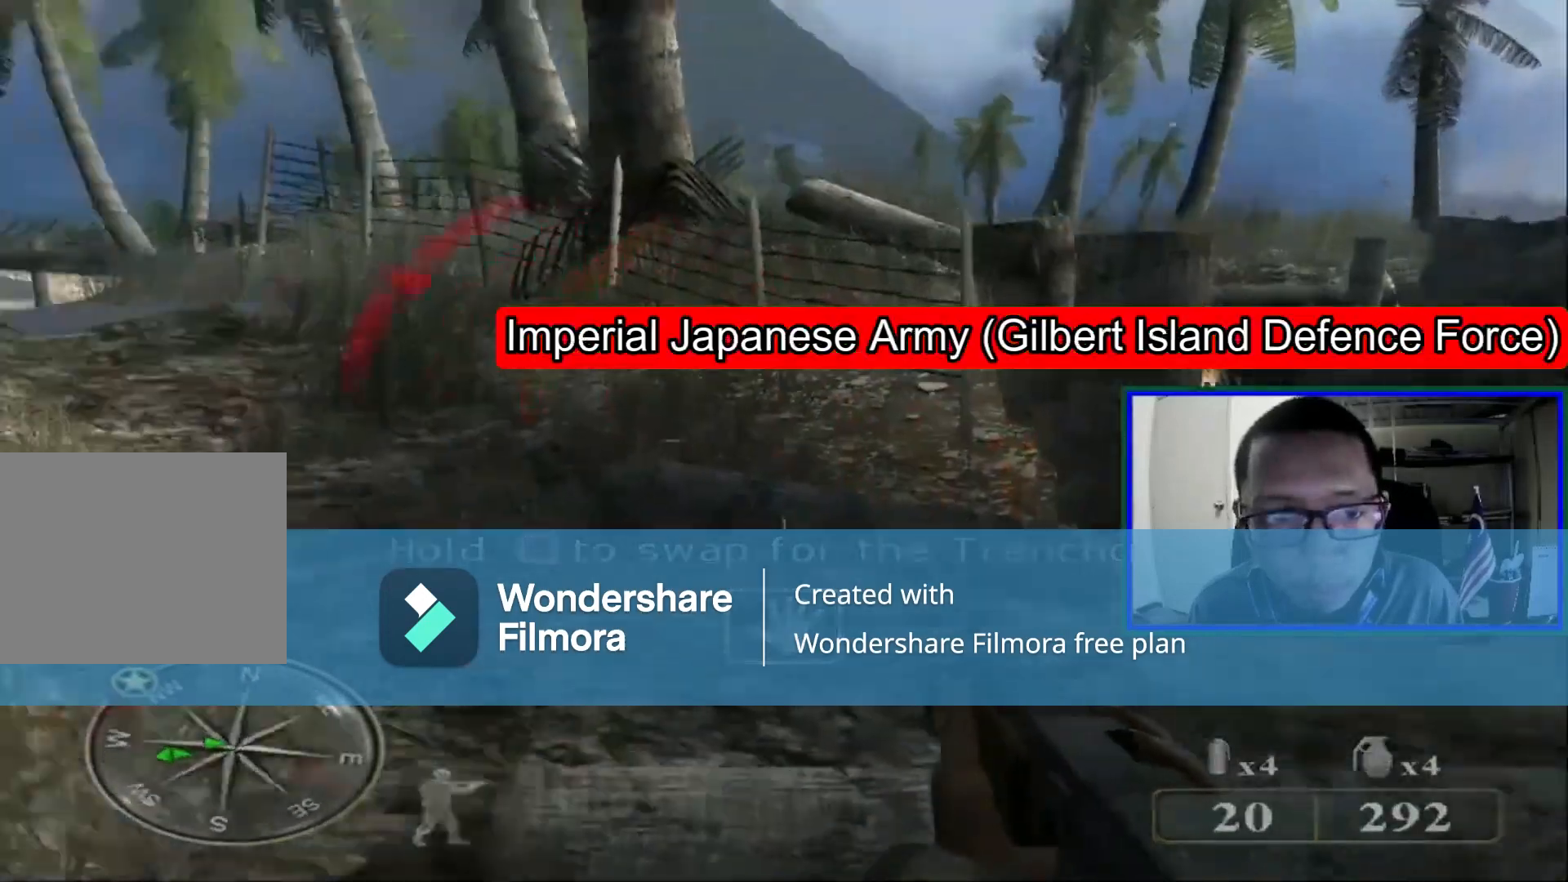
{"dt_ms": 480, "buttons": [], "left_stick": "center", "right_stick": "center"}